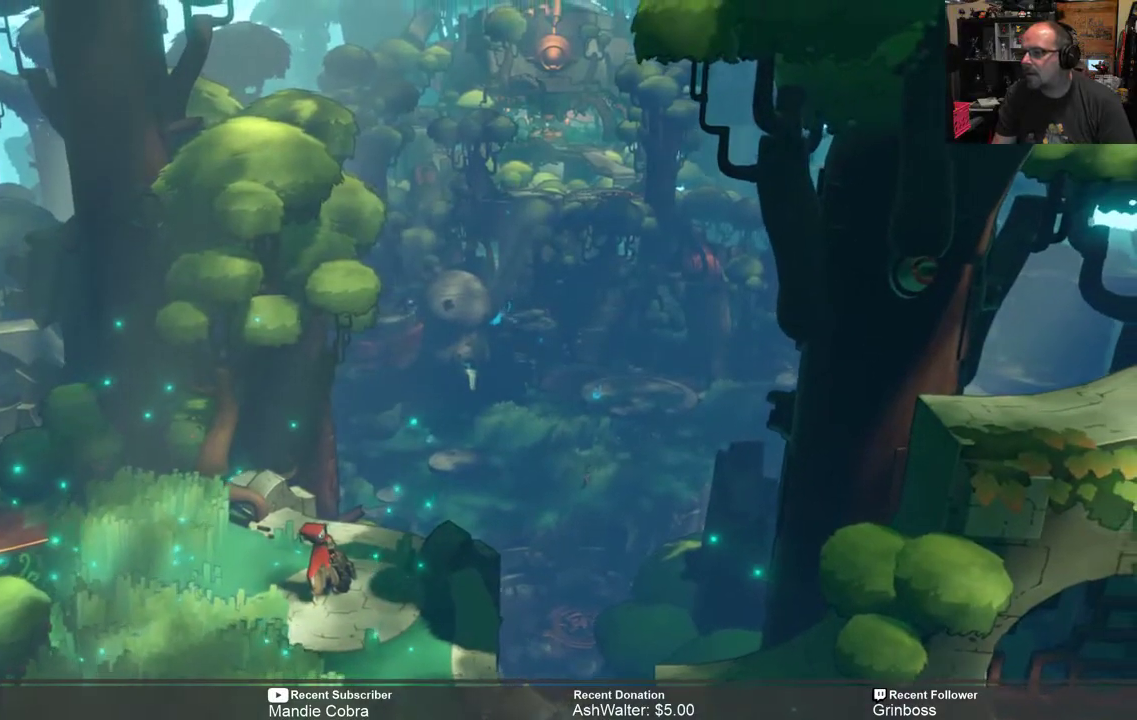
Gameplay with a controller (Xbox layout); each line is a JSON object with the inputs held at the frame after it. "events" lists button and stick changes between this image and that frame as [ms after this image, input, new state], when the widget could be followed in between.
{"buttons": [], "left_stick": "center", "right_stick": "center", "events": []}
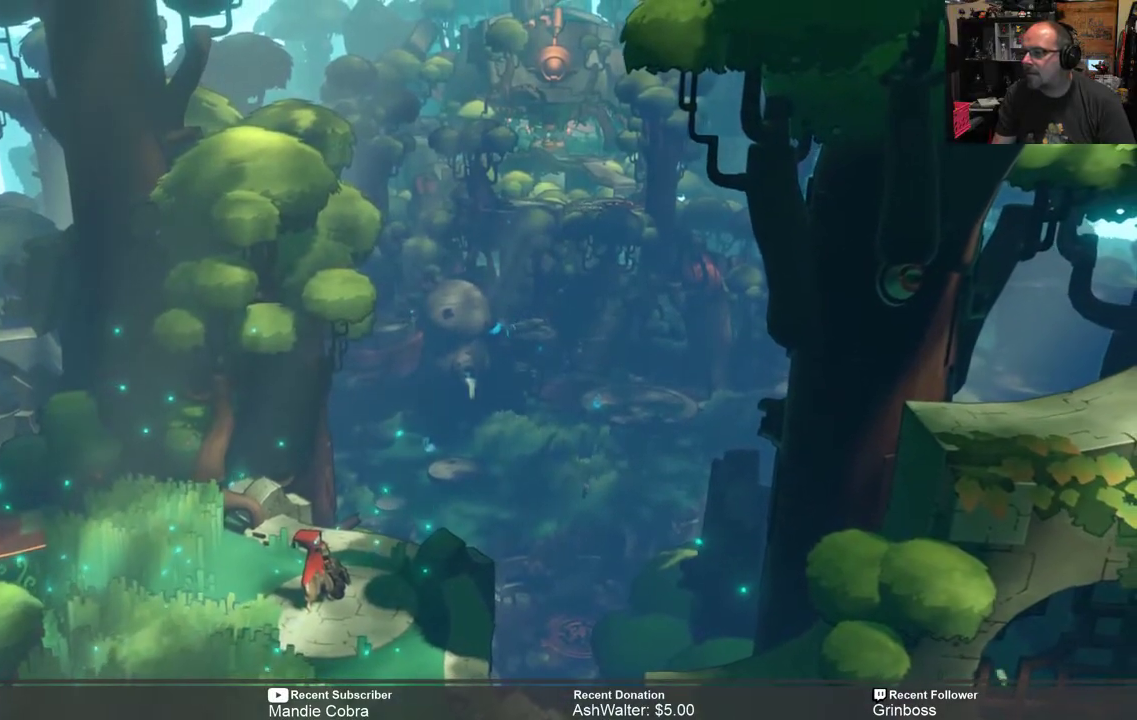
{"buttons": [], "left_stick": "center", "right_stick": "center", "events": [[100, "START", "down"], [267, "START", "up"]]}
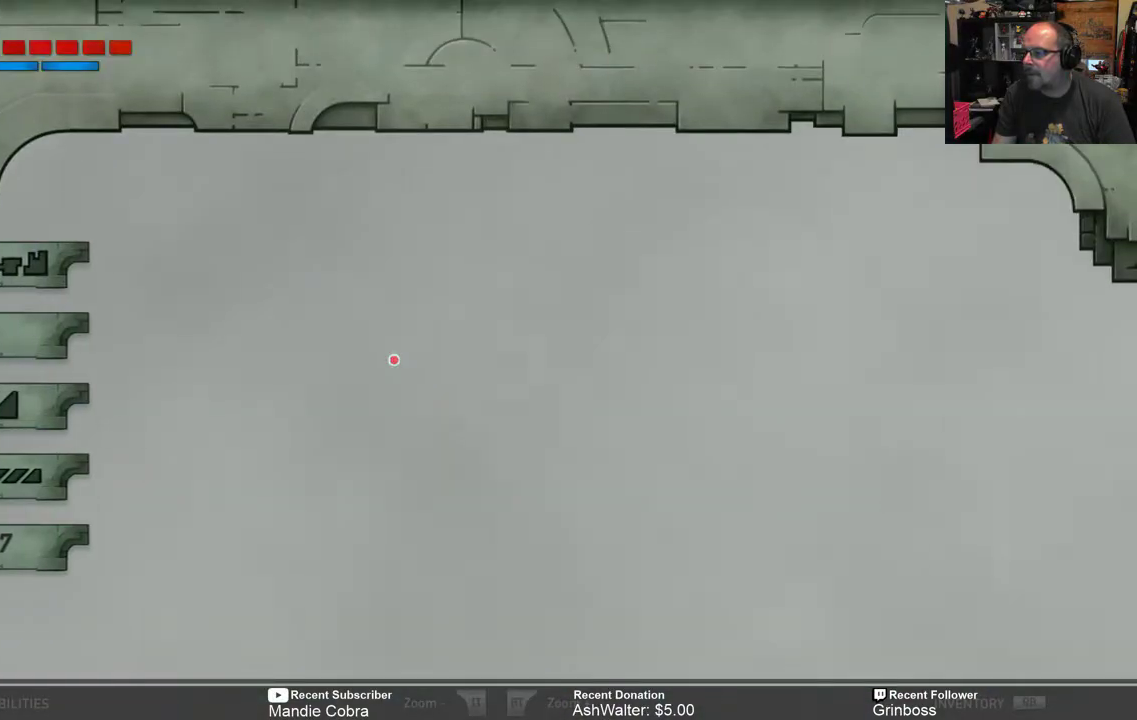
{"buttons": [], "left_stick": "center", "right_stick": "center", "events": []}
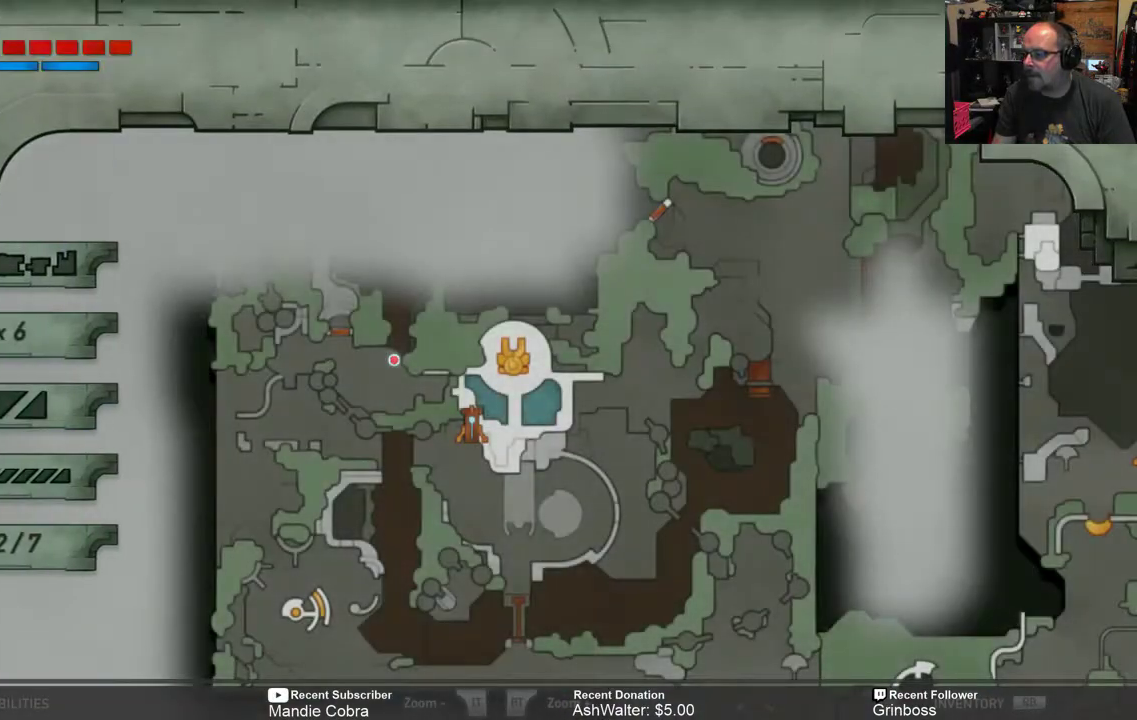
{"buttons": [], "left_stick": "center", "right_stick": "center", "events": []}
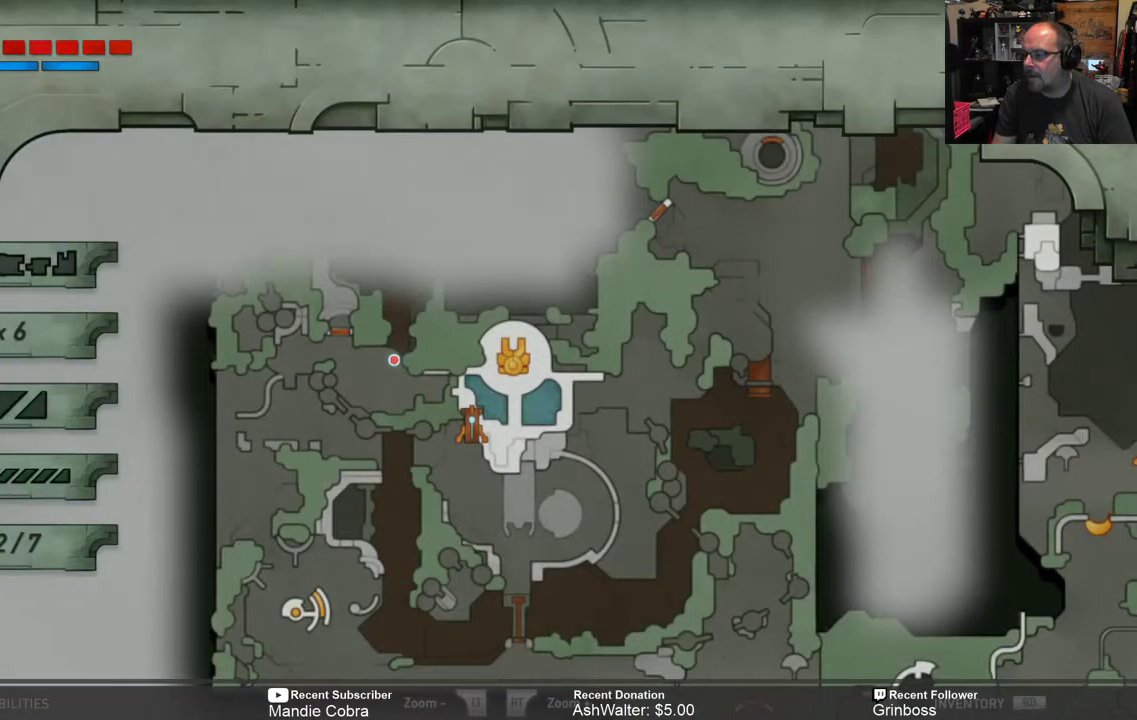
{"buttons": [], "left_stick": "center", "right_stick": "center", "events": [[117, "B", "down"], [250, "B", "up"]]}
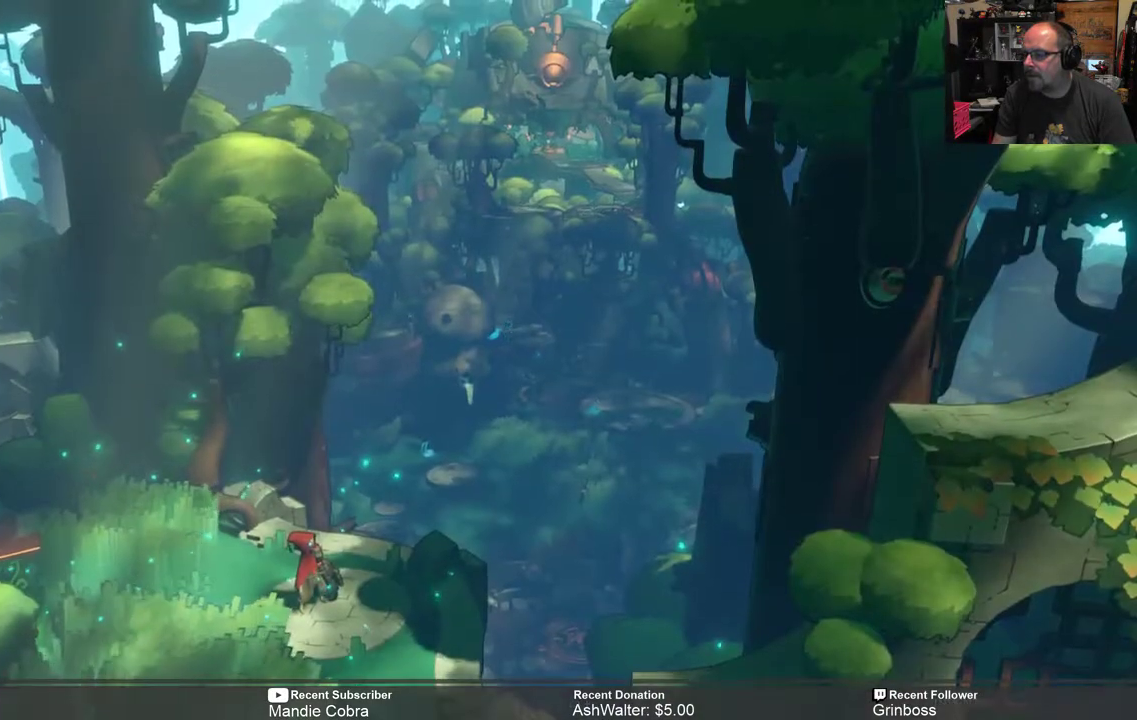
{"buttons": [], "left_stick": "center", "right_stick": "center", "events": []}
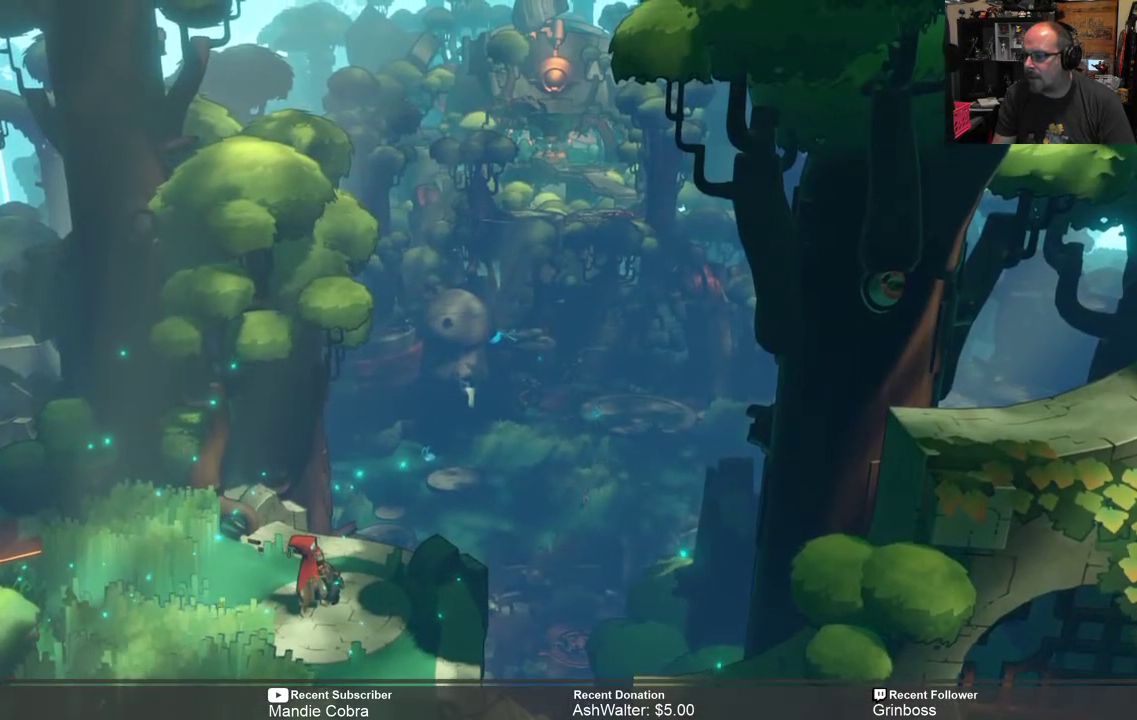
{"buttons": [], "left_stick": "center", "right_stick": "center", "events": []}
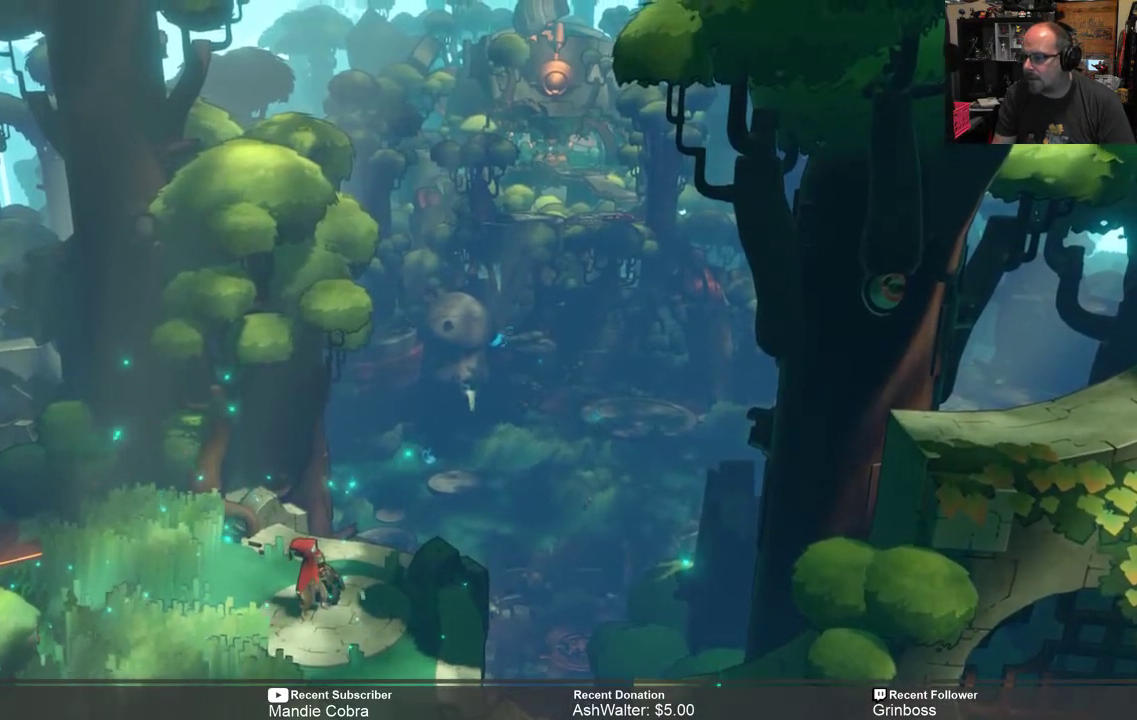
{"buttons": [], "left_stick": "center", "right_stick": "center", "events": []}
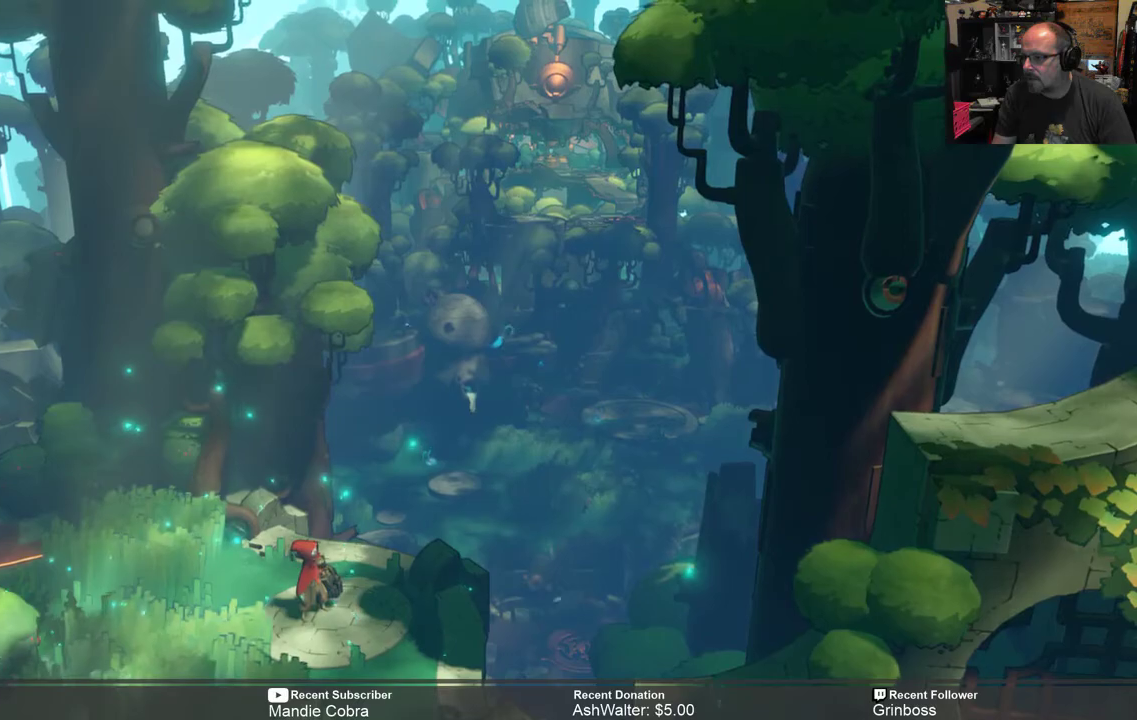
{"buttons": ["R2"], "left_stick": "down", "right_stick": "center", "events": [[250, "R2", "down"], [350, "left_stick", "down"]]}
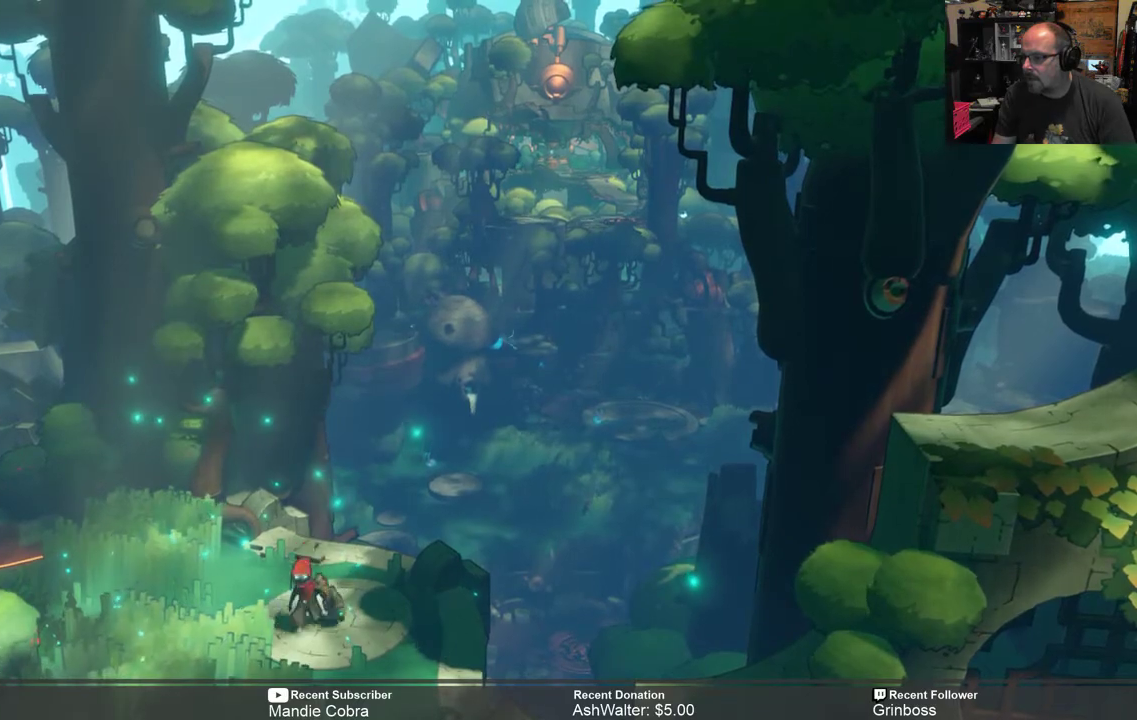
{"buttons": ["R2"], "left_stick": "down", "right_stick": "center", "events": []}
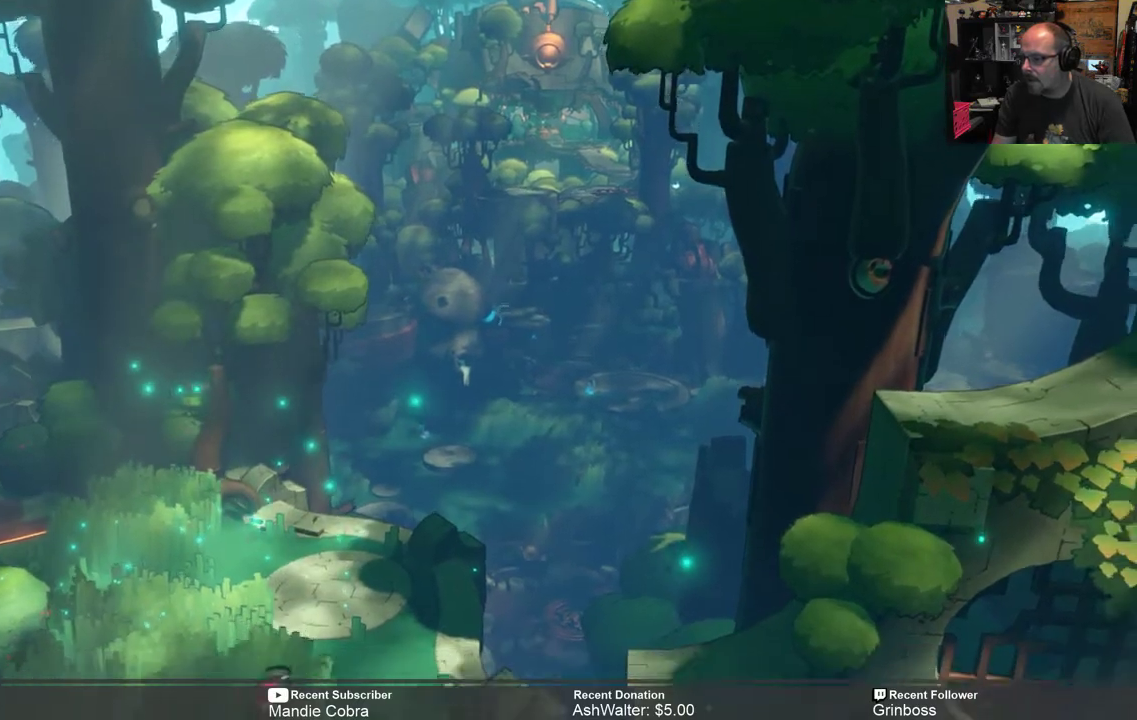
{"buttons": ["R2"], "left_stick": "center", "right_stick": "center", "events": [[50, "left_stick", "down-right"], [350, "left_stick", "center"]]}
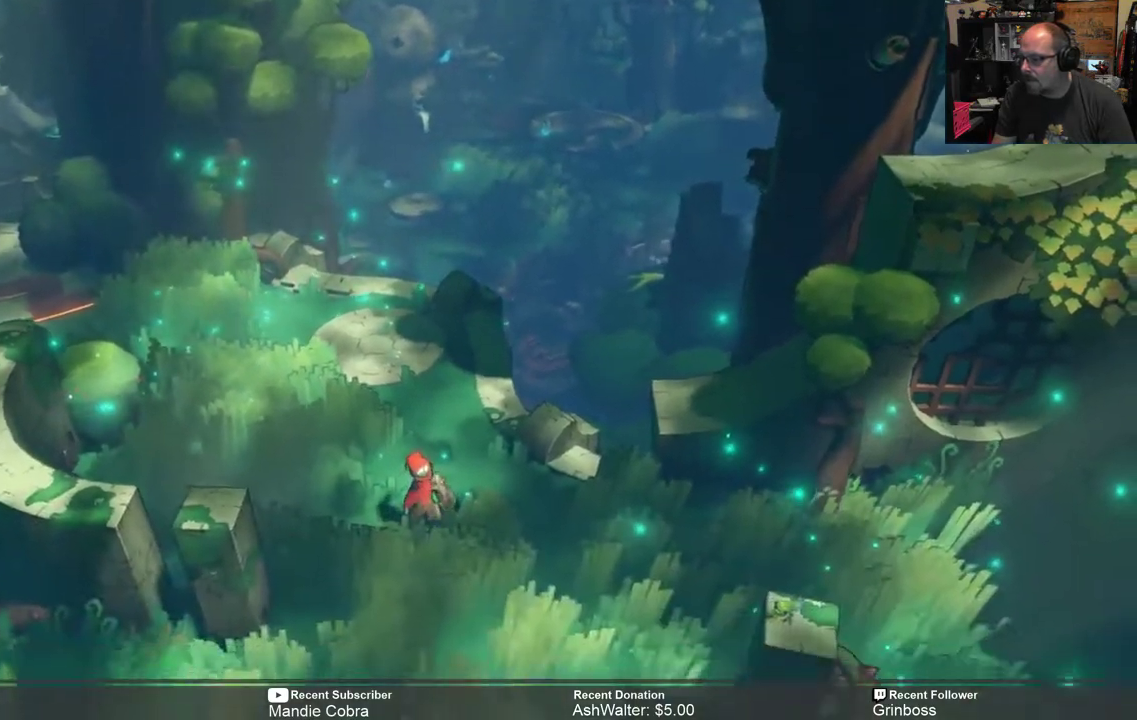
{"buttons": ["R2"], "left_stick": "right", "right_stick": "center", "events": [[300, "left_stick", "right"]]}
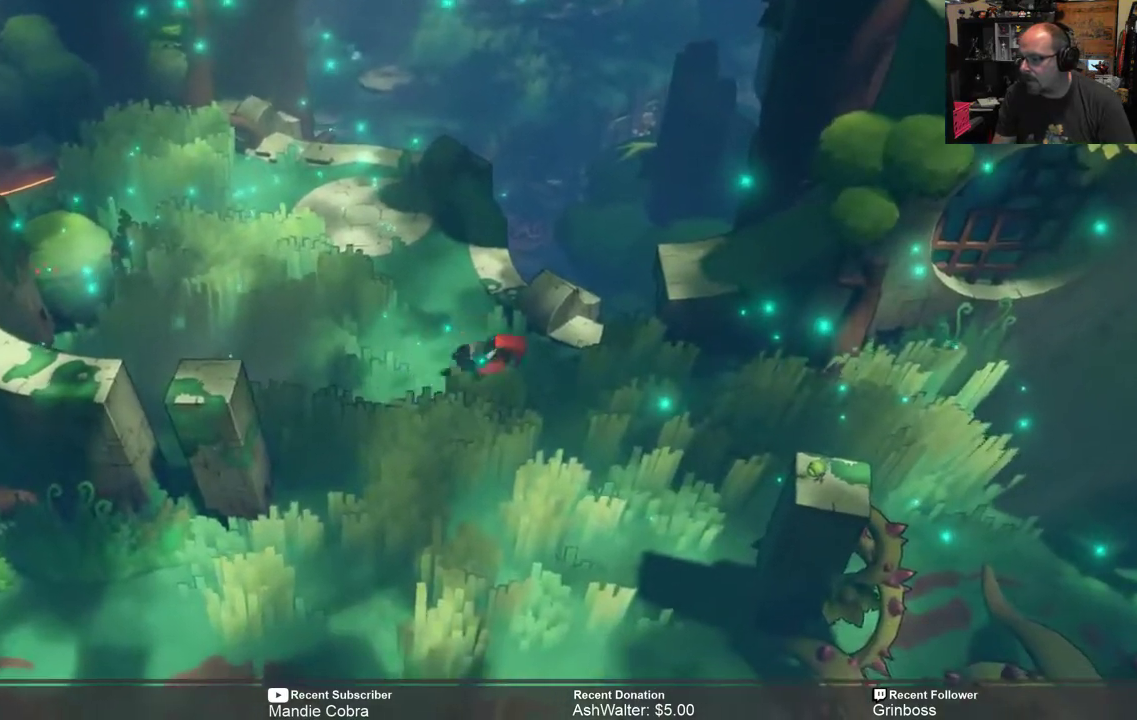
{"buttons": ["R2"], "left_stick": "up-right", "right_stick": "center", "events": [[367, "left_stick", "up-right"]]}
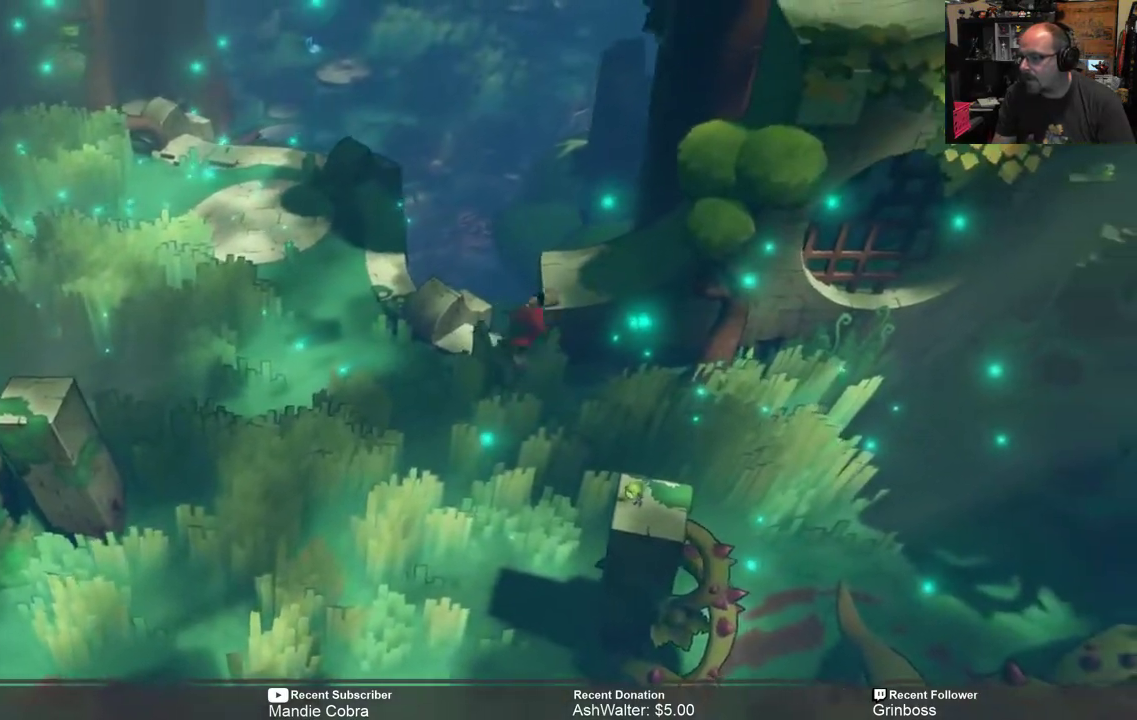
{"buttons": ["R2"], "left_stick": "down", "right_stick": "center", "events": [[33, "left_stick", "center"], [300, "left_stick", "down"]]}
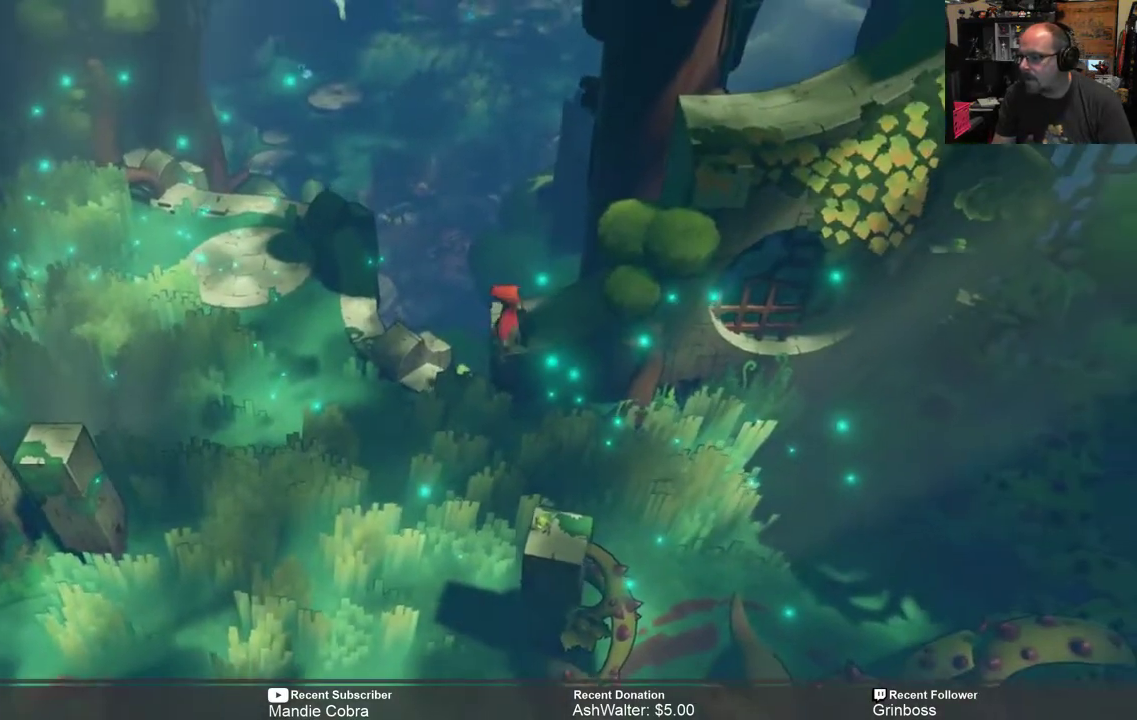
{"buttons": ["R2"], "left_stick": "down", "right_stick": "center", "events": []}
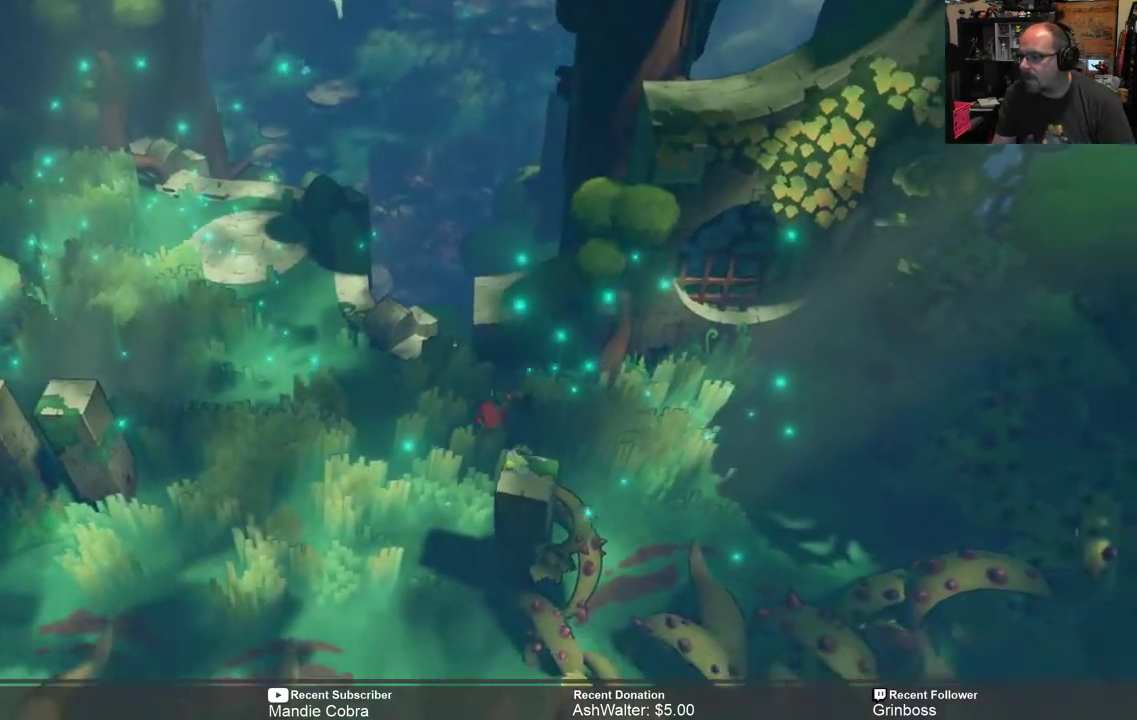
{"buttons": ["R2"], "left_stick": "right", "right_stick": "center", "events": [[50, "left_stick", "down-right"], [200, "left_stick", "right"]]}
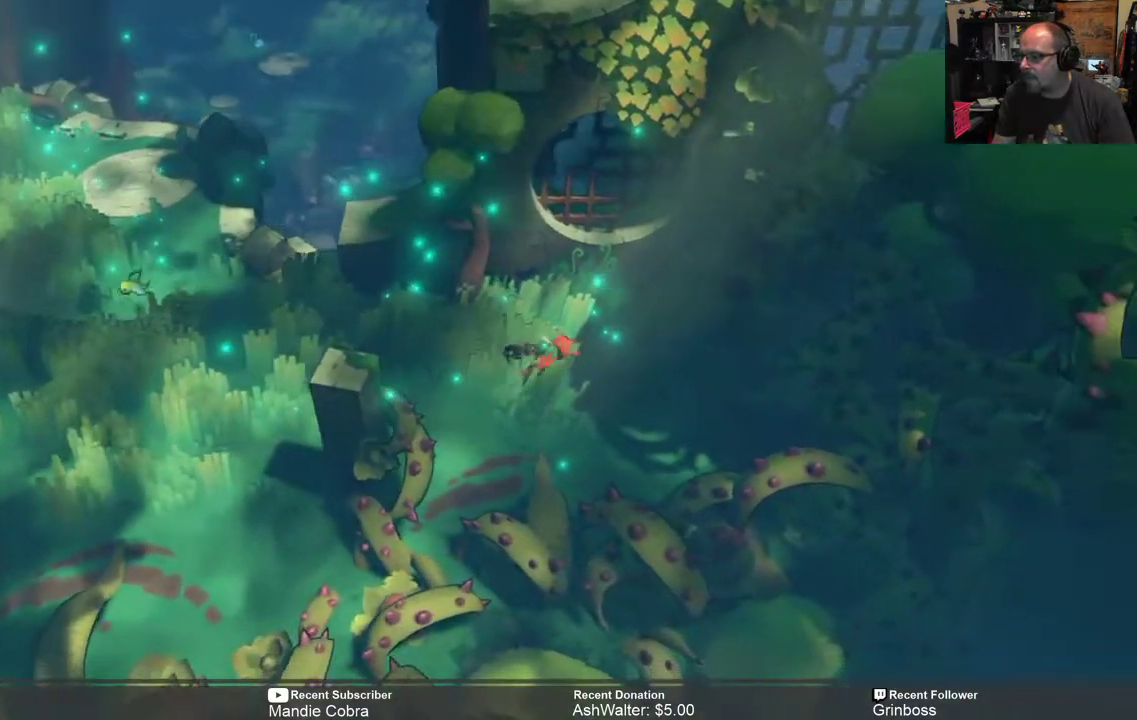
{"buttons": ["START"], "left_stick": "center", "right_stick": "center", "events": [[150, "left_stick", "center"], [233, "R2", "up"], [483, "START", "down"]]}
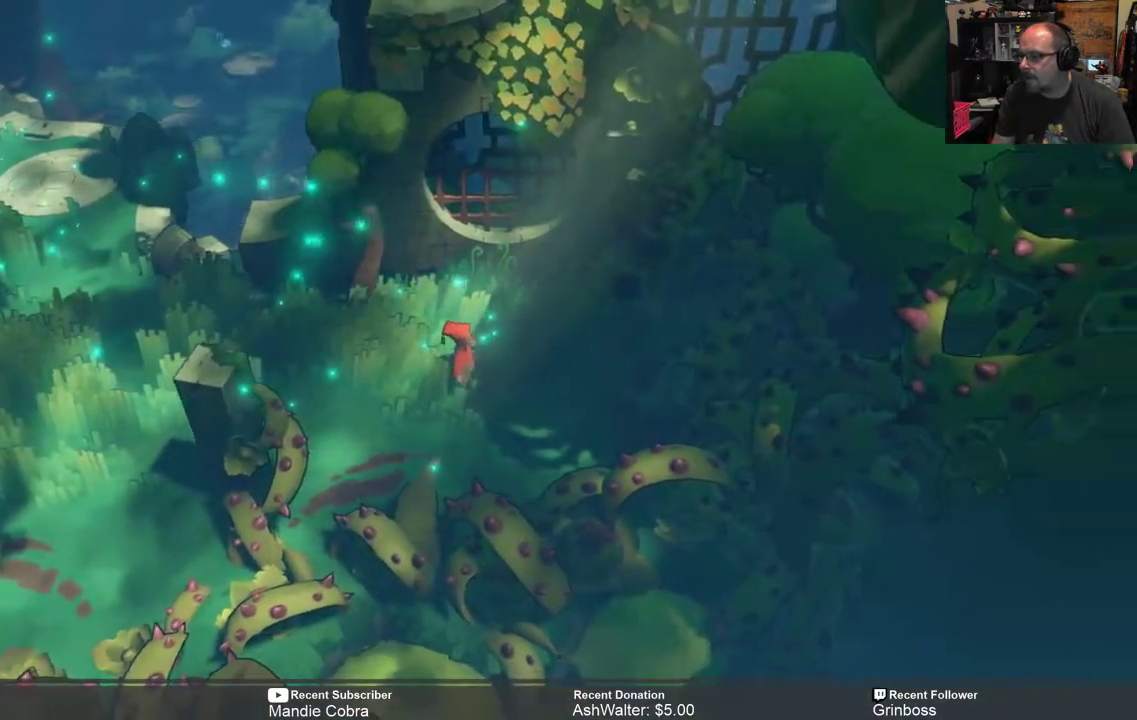
{"buttons": [], "left_stick": "center", "right_stick": "center", "events": [[117, "START", "up"]]}
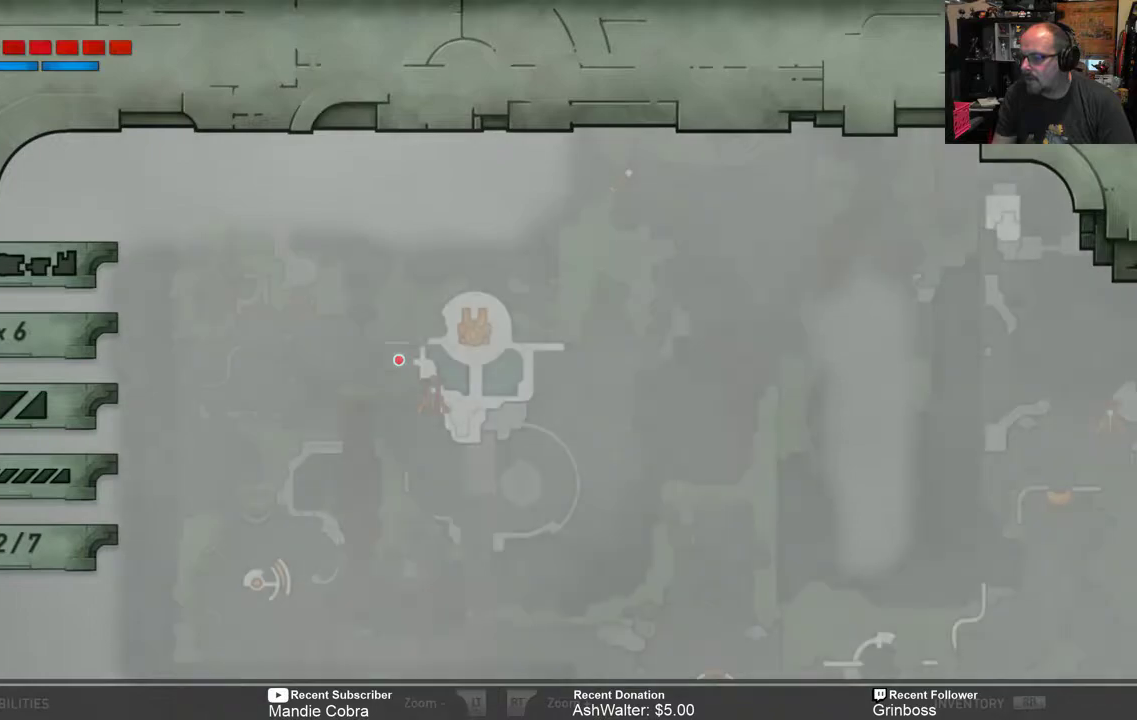
{"buttons": [], "left_stick": "center", "right_stick": "center", "events": []}
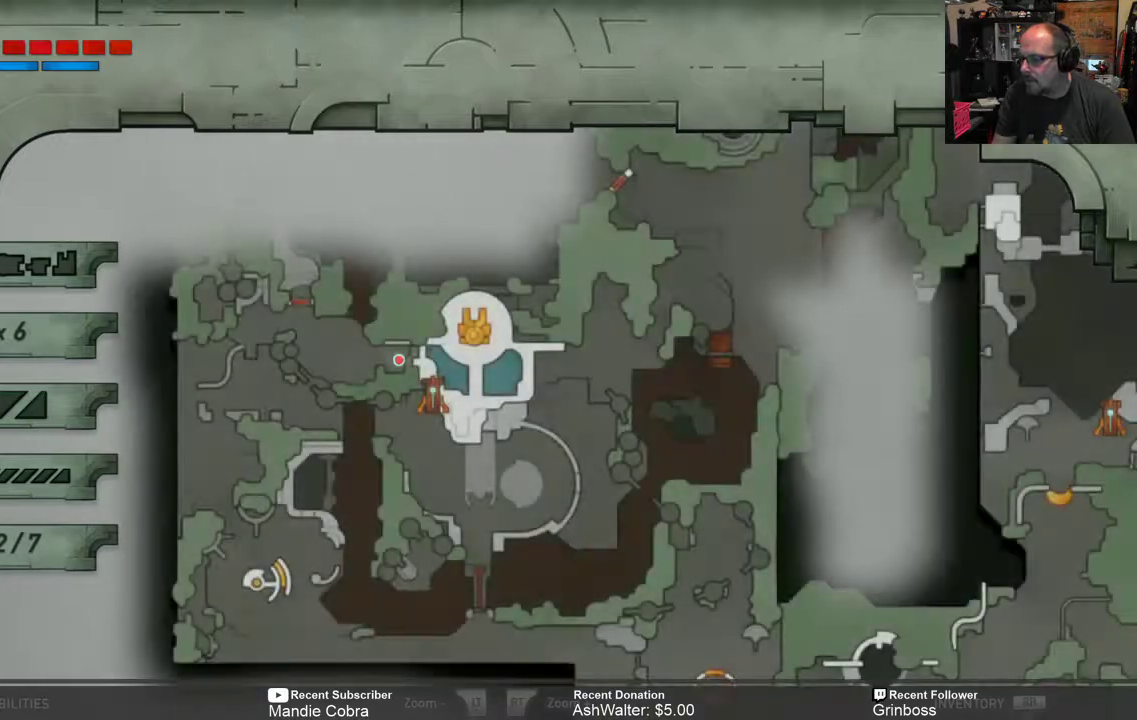
{"buttons": [], "left_stick": "center", "right_stick": "center", "events": []}
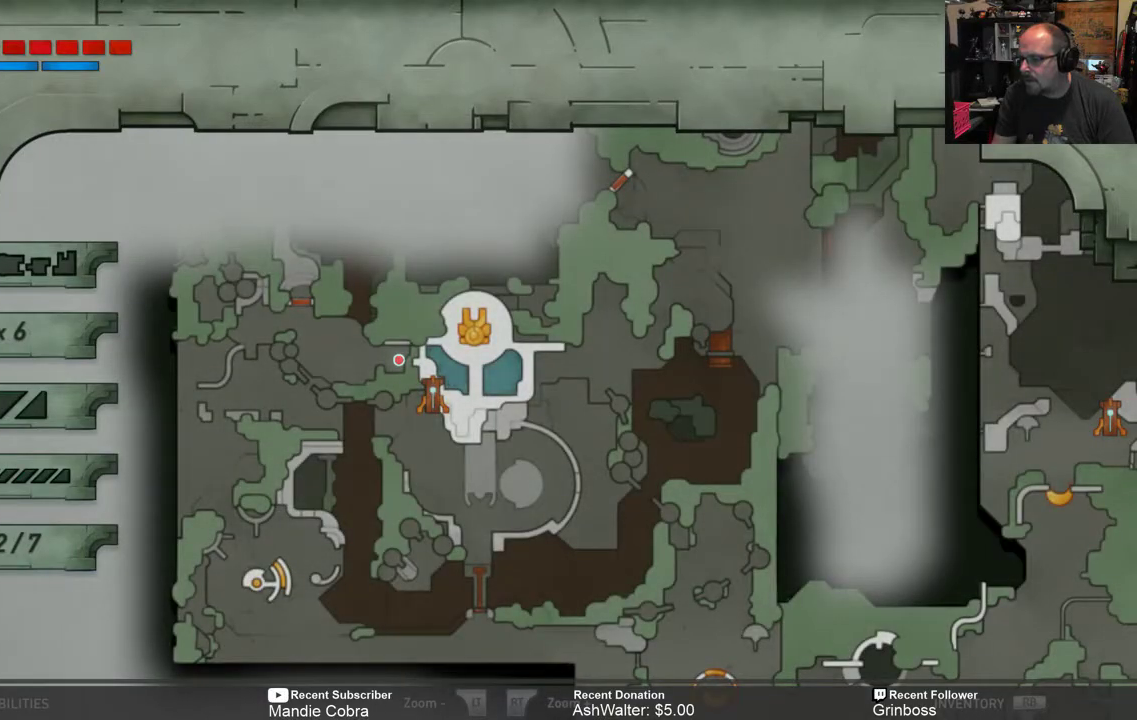
{"buttons": [], "left_stick": "center", "right_stick": "center", "events": []}
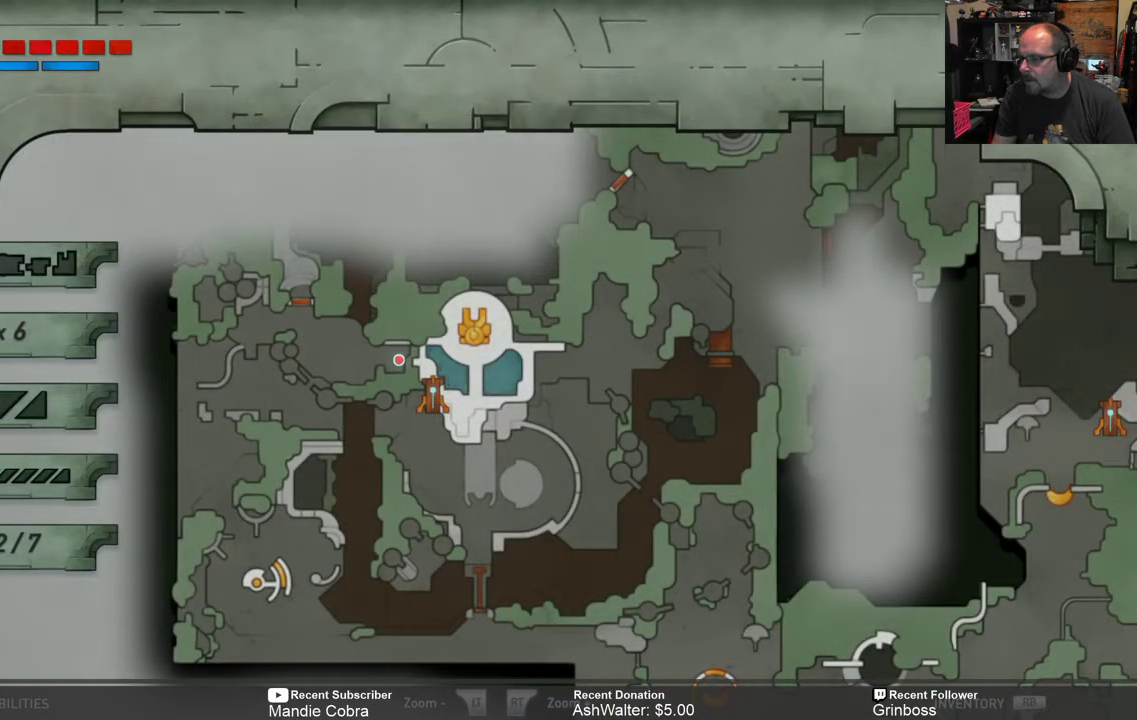
{"buttons": [], "left_stick": "up", "right_stick": "center", "events": [[450, "left_stick", "up"]]}
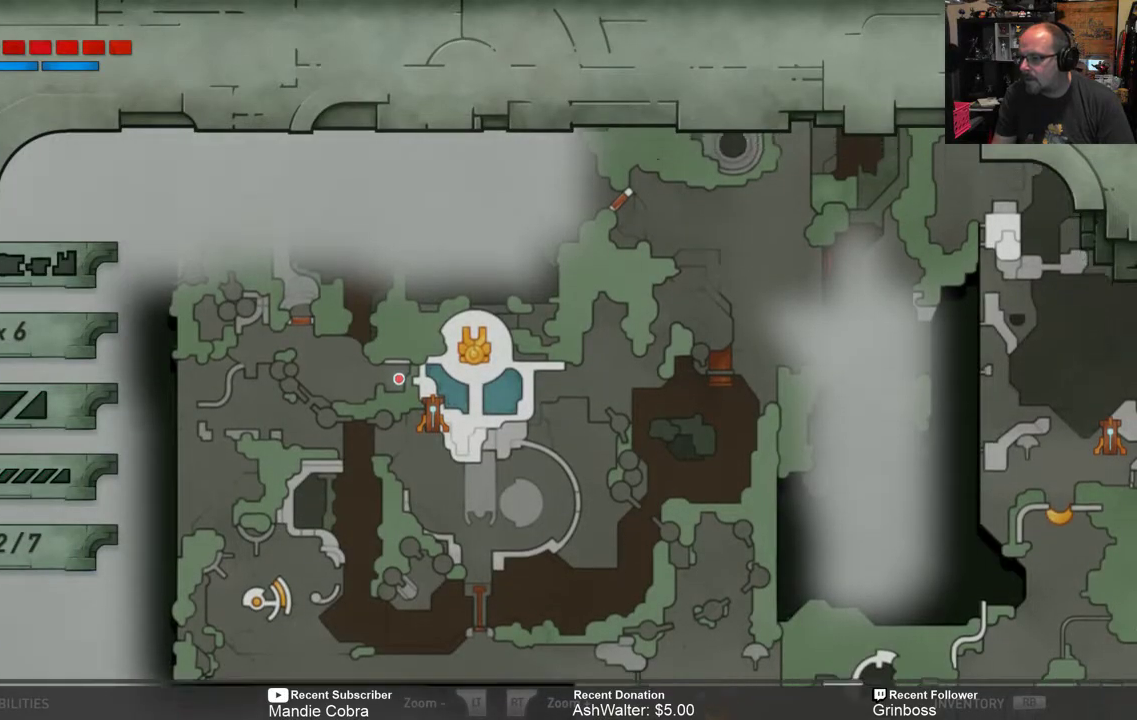
{"buttons": [], "left_stick": "center", "right_stick": "center", "events": [[183, "left_stick", "center"]]}
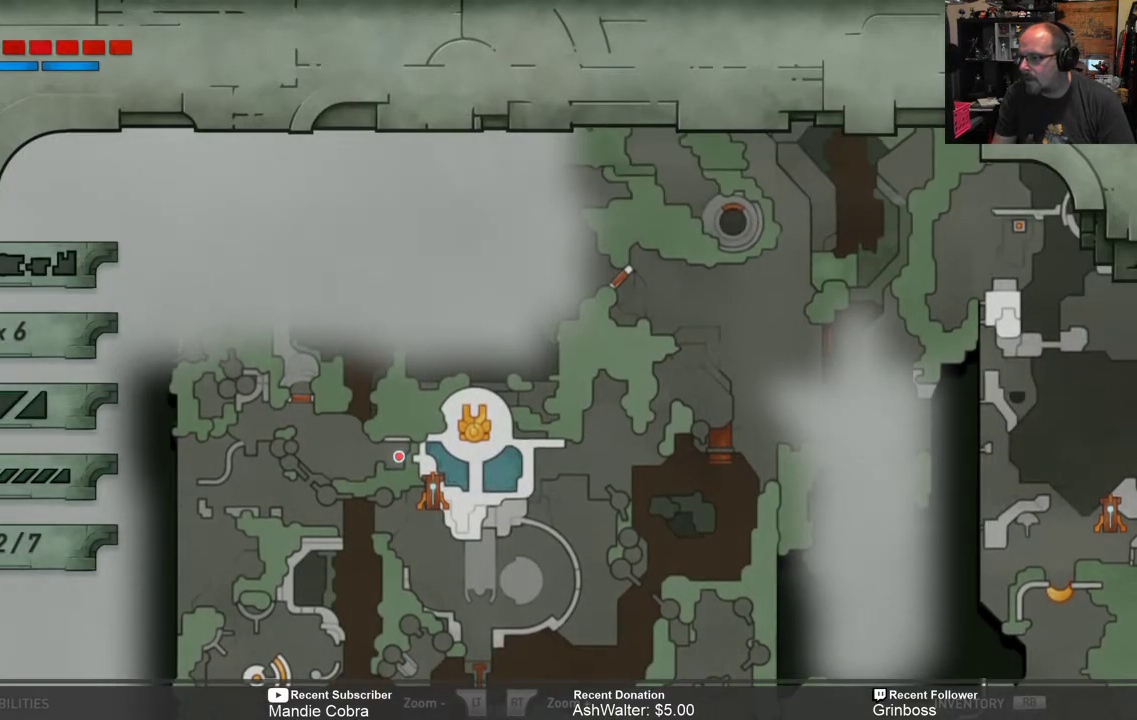
{"buttons": [], "left_stick": "center", "right_stick": "center", "events": []}
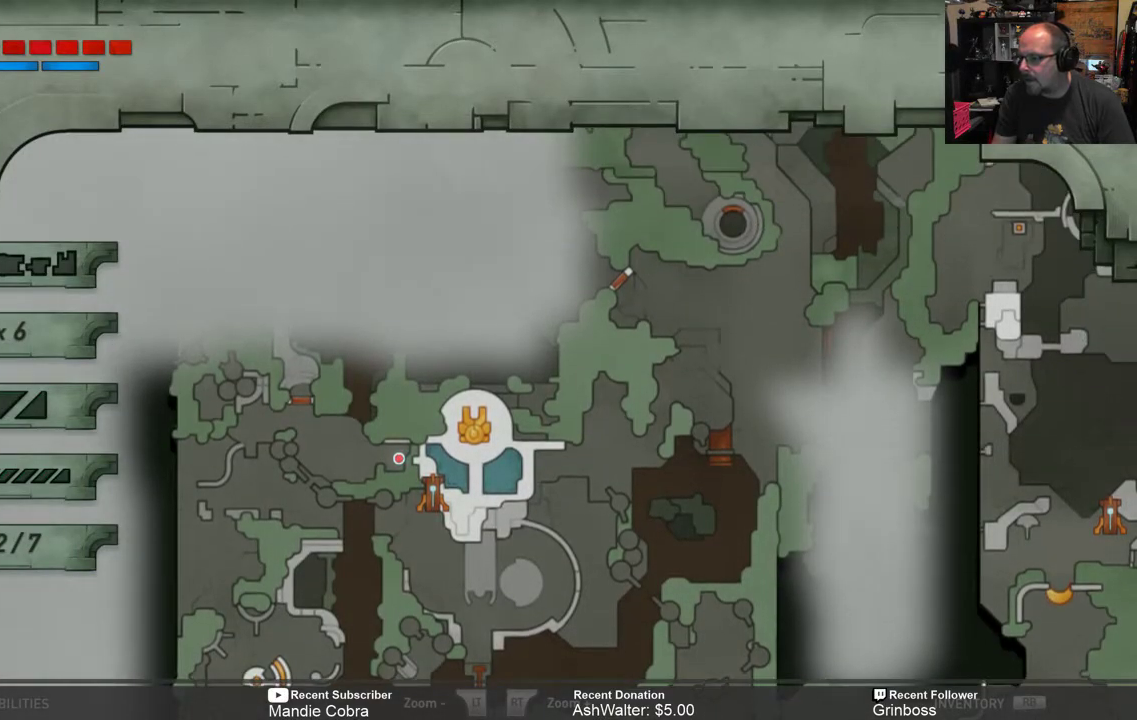
{"buttons": [], "left_stick": "center", "right_stick": "center", "events": []}
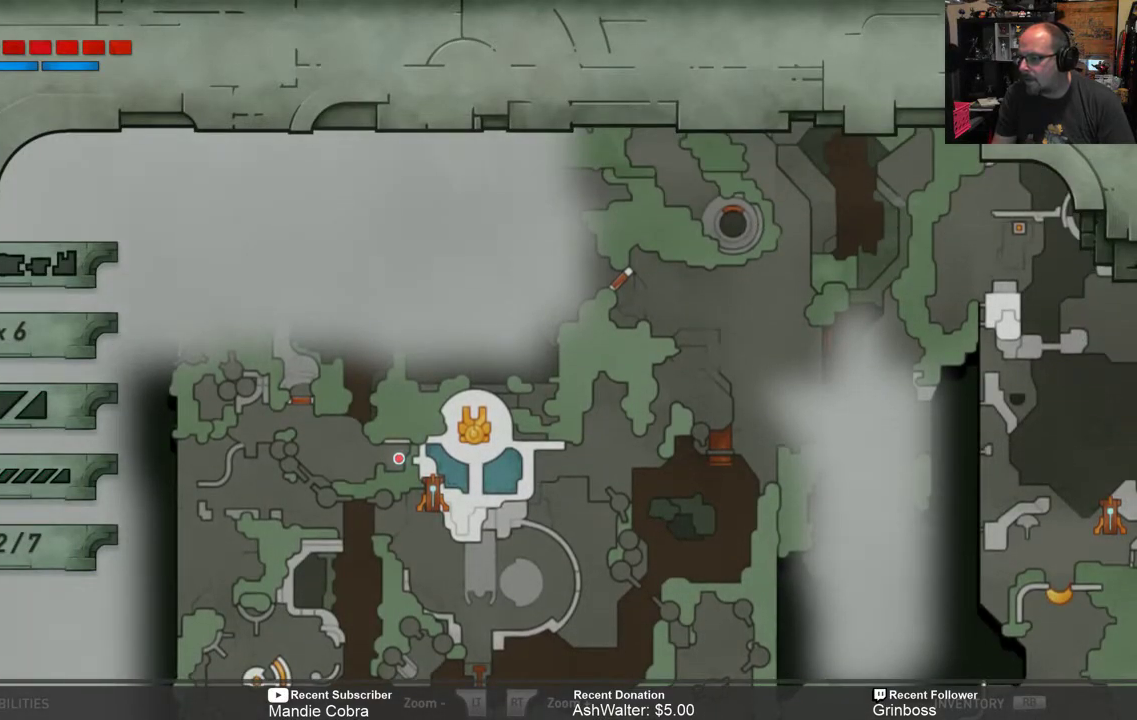
{"buttons": [], "left_stick": "center", "right_stick": "center", "events": []}
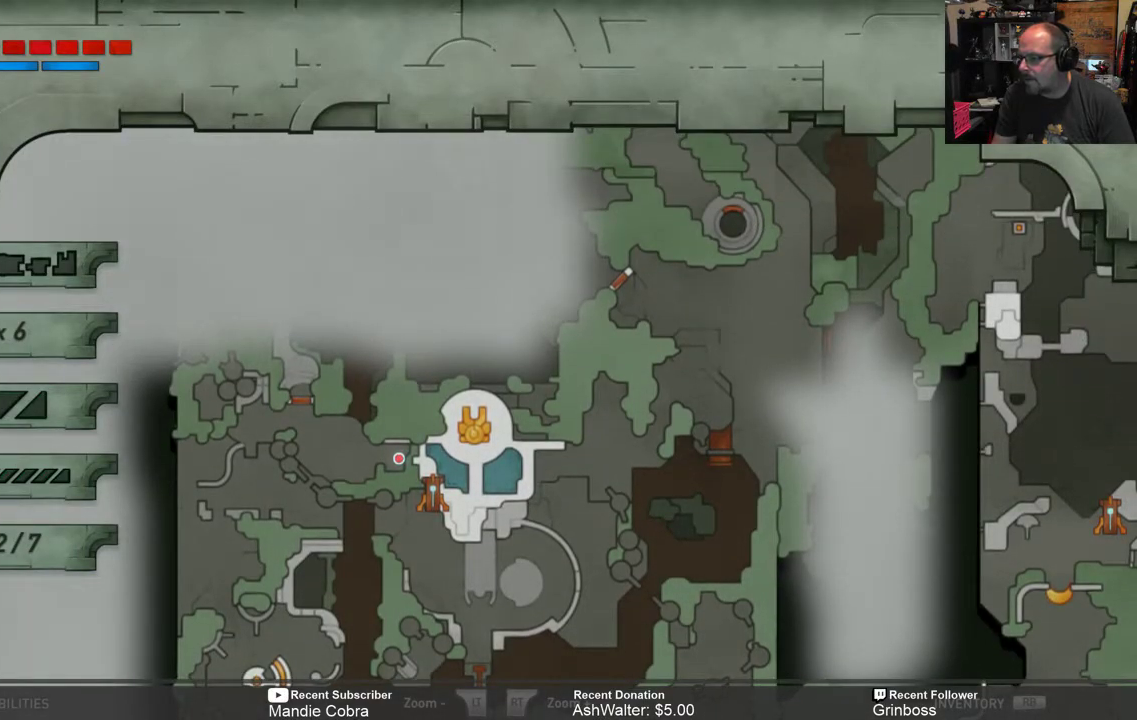
{"buttons": [], "left_stick": "center", "right_stick": "center", "events": []}